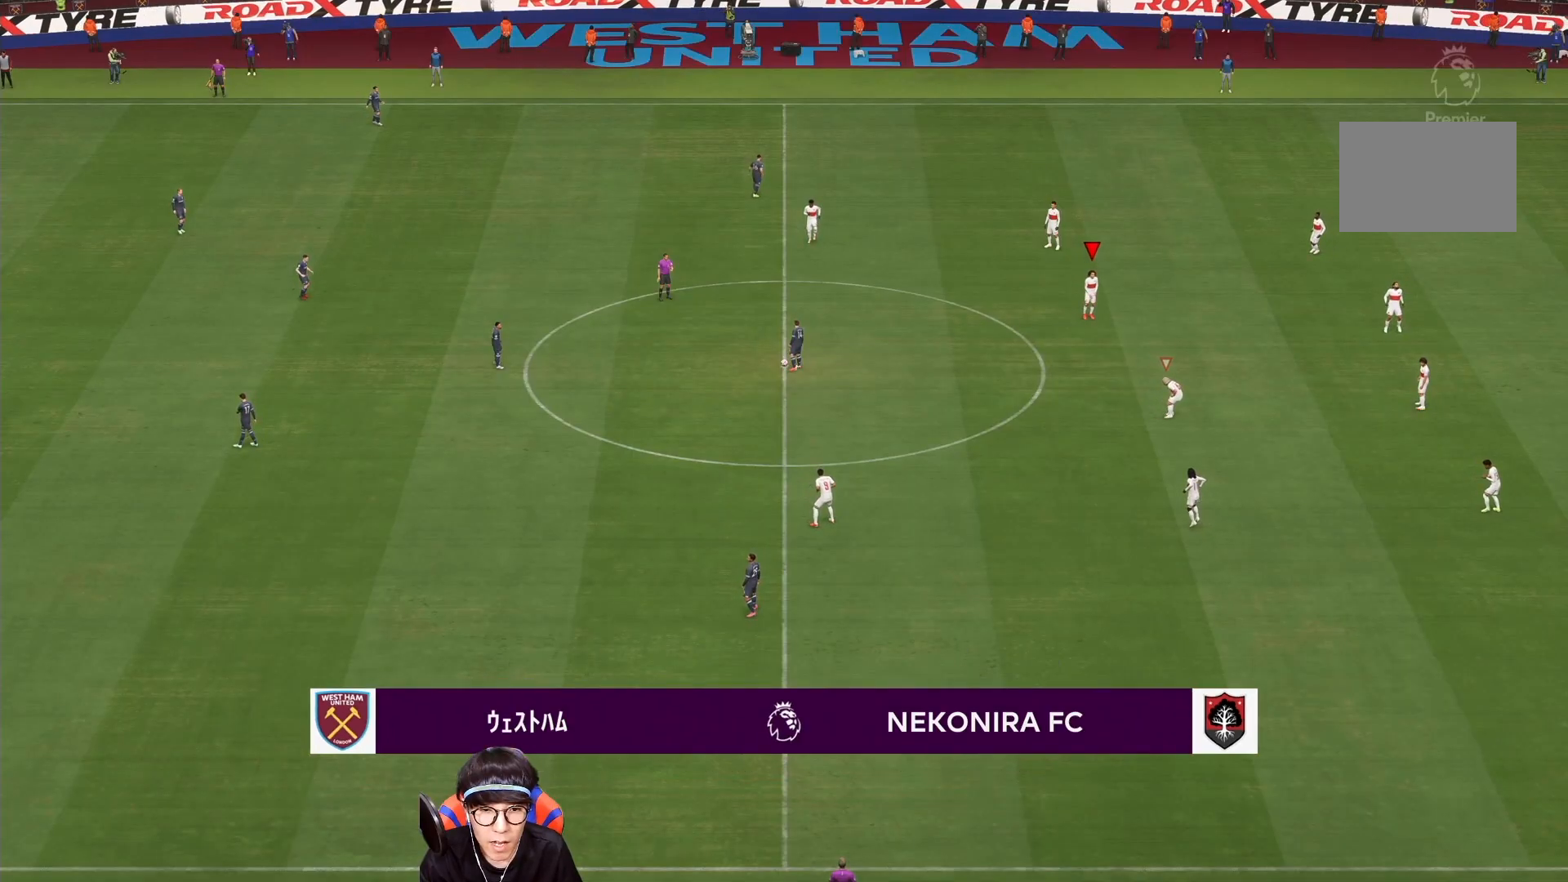
Gameplay with a controller (PlayStation layout); each line is a JSON object with the inputs held at the frame after it. "events" lists button and stick changes between this image and that frame as [ms after this image, input, new state], when the widget could be followed in between. Not read: L3 R3.
{"buttons": [], "left_stick": "left", "right_stick": "center", "events": [[167, "right_stick", "center"], [350, "left_stick", "left"]]}
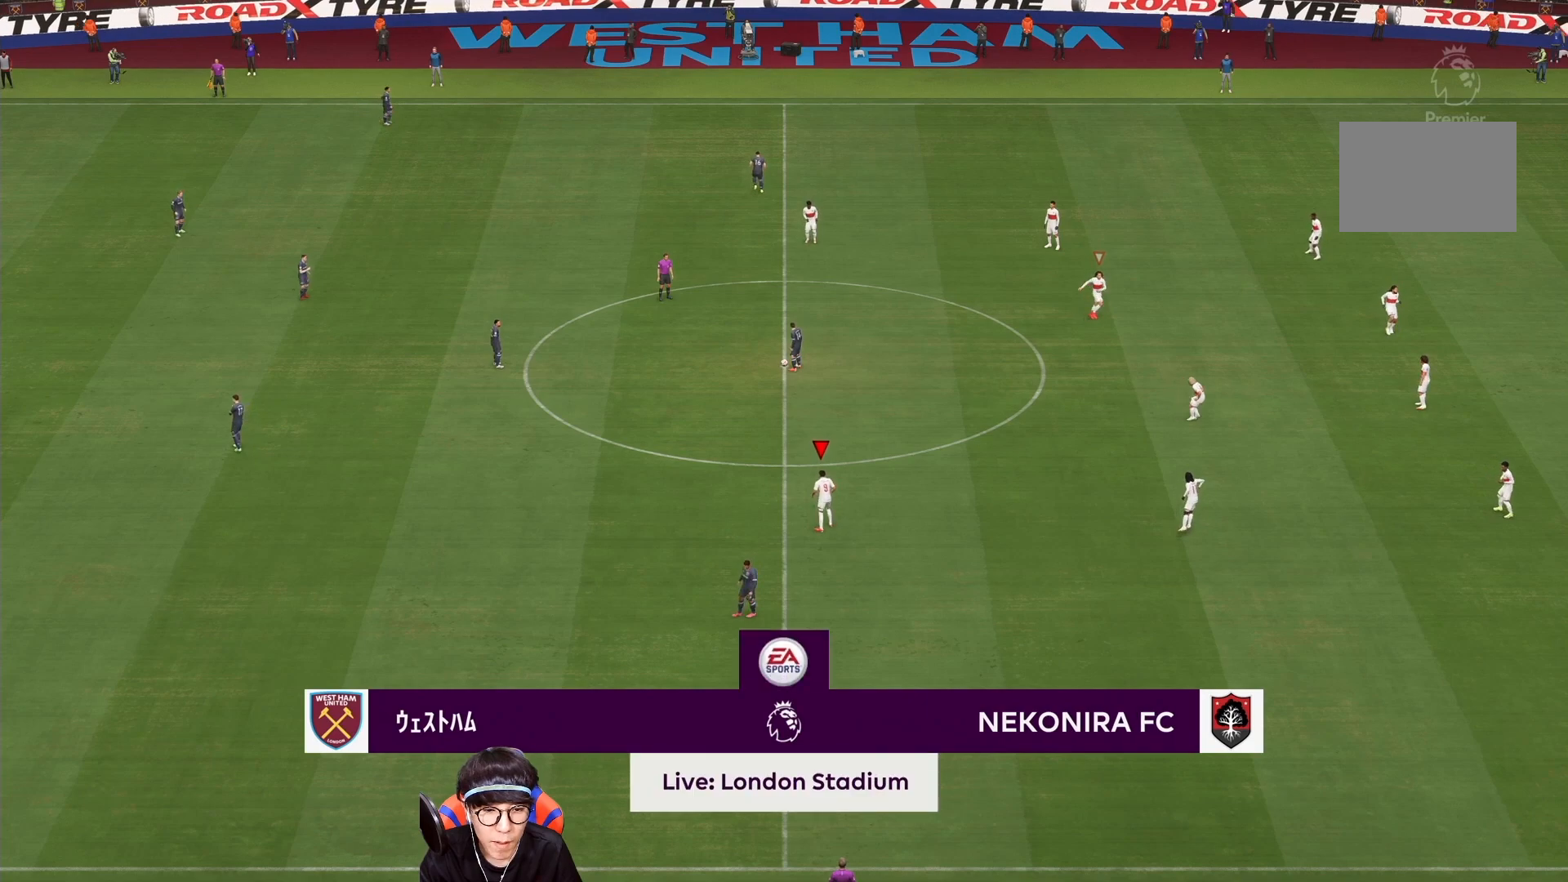
{"buttons": [], "left_stick": "left", "right_stick": "center", "events": []}
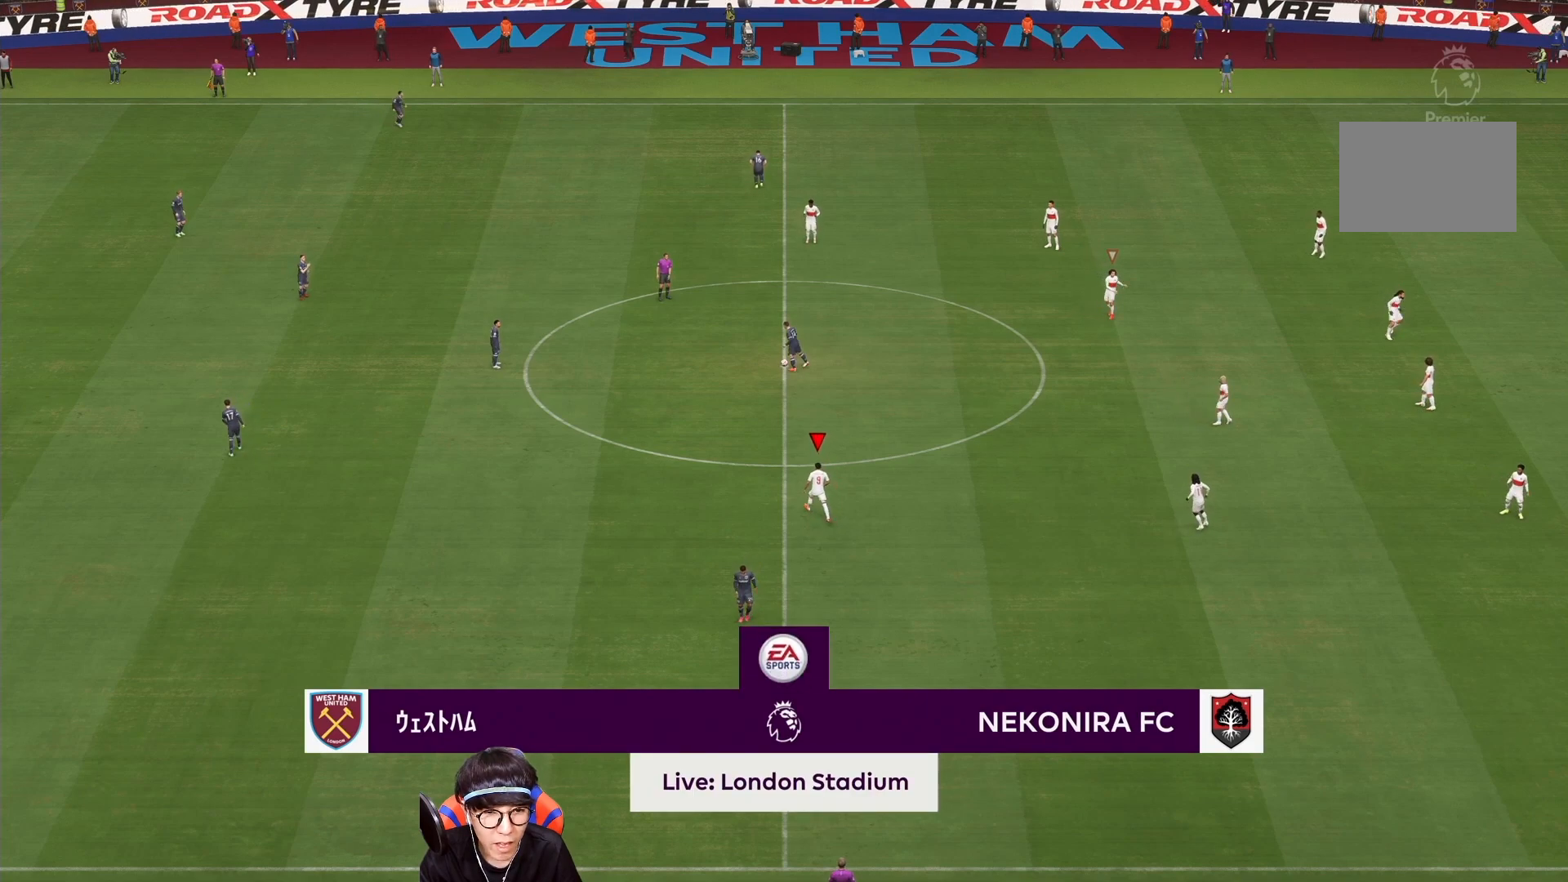
{"buttons": [], "left_stick": "left", "right_stick": "center", "events": []}
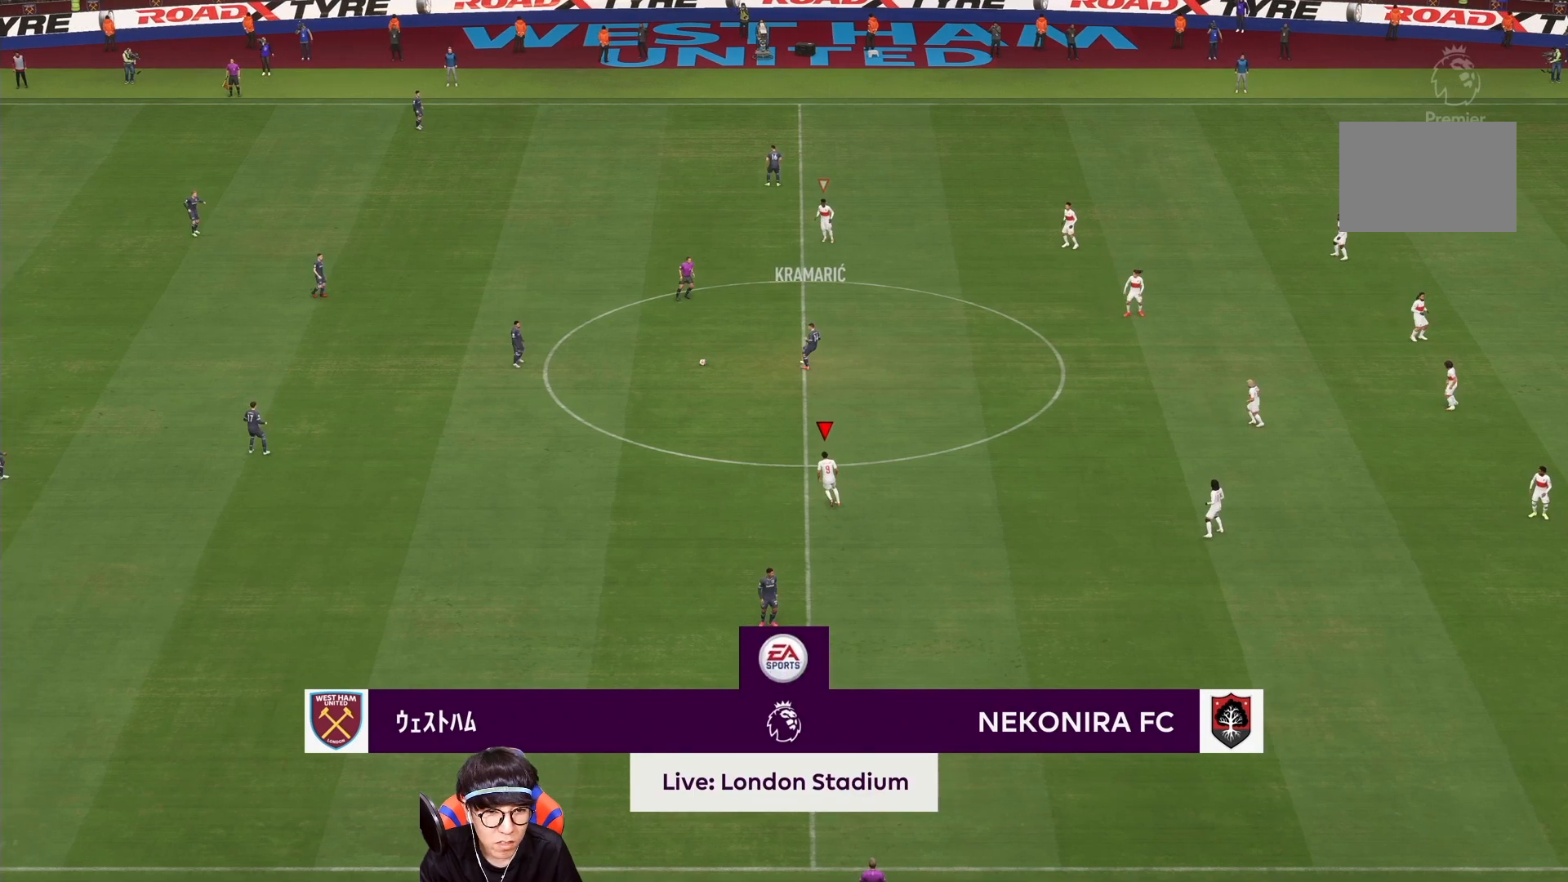
{"buttons": ["R1"], "left_stick": "left", "right_stick": "center", "events": [[267, "R1", "down"]]}
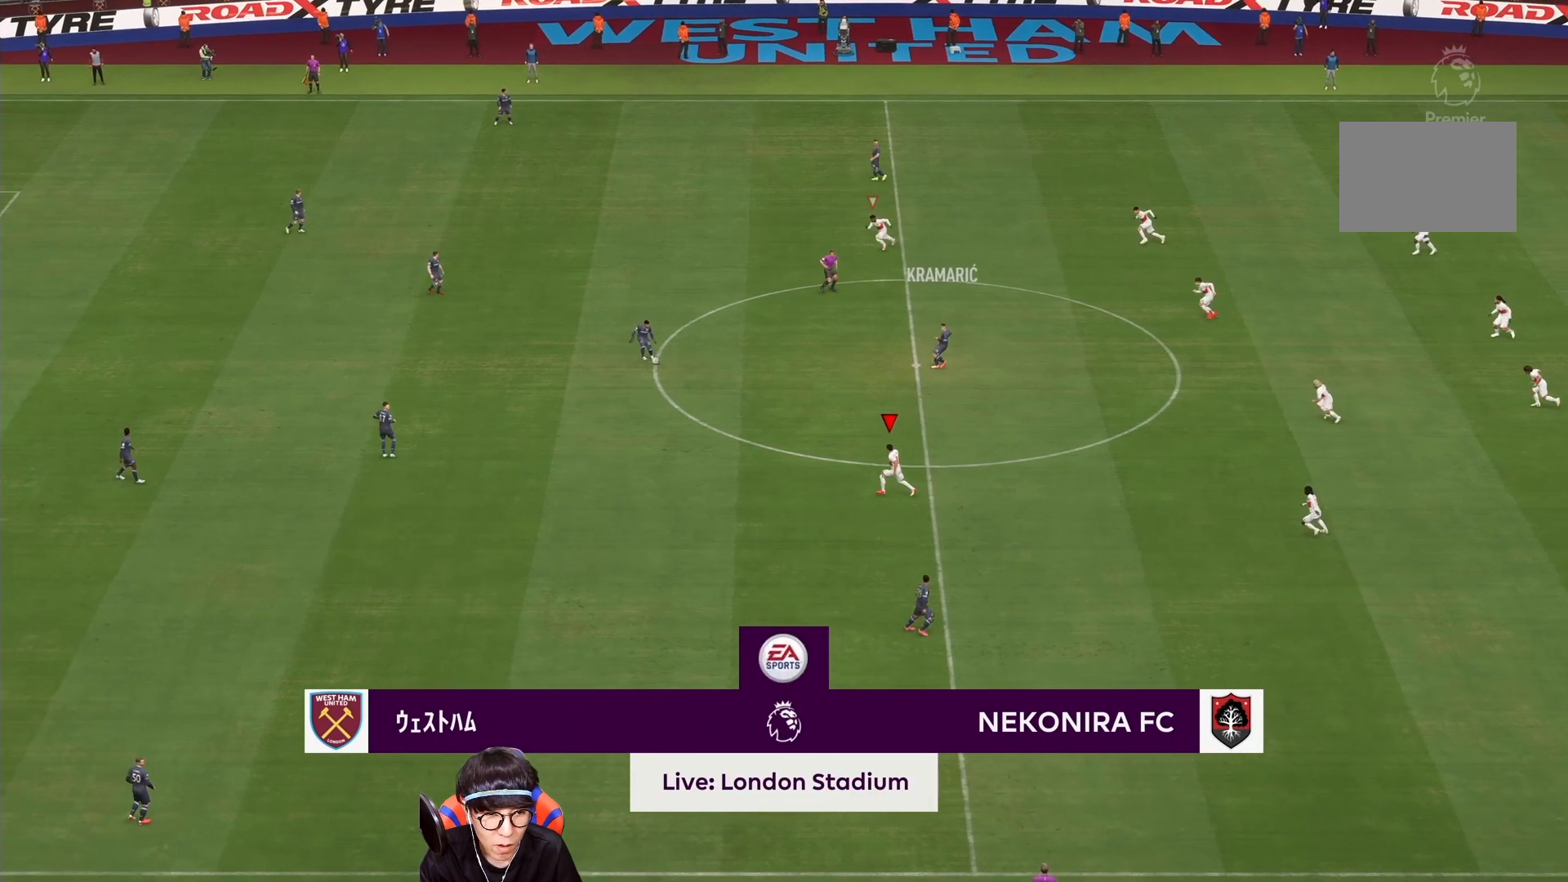
{"buttons": ["R1"], "left_stick": "left", "right_stick": "center", "events": []}
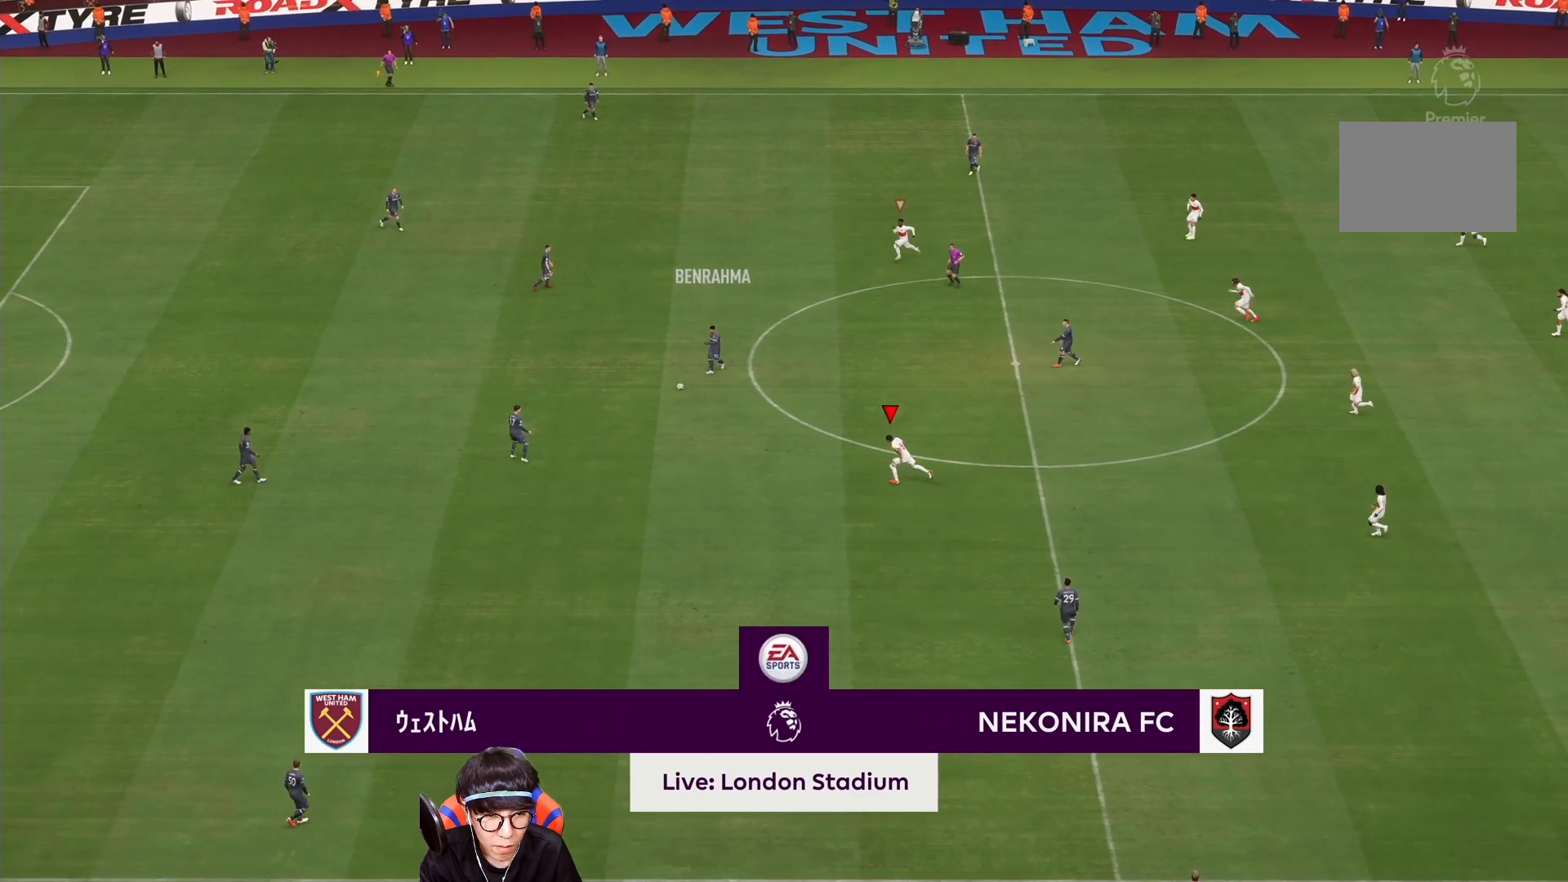
{"buttons": [], "left_stick": "down-left", "right_stick": "center", "events": [[317, "left_stick", "down-left"], [383, "R1", "up"]]}
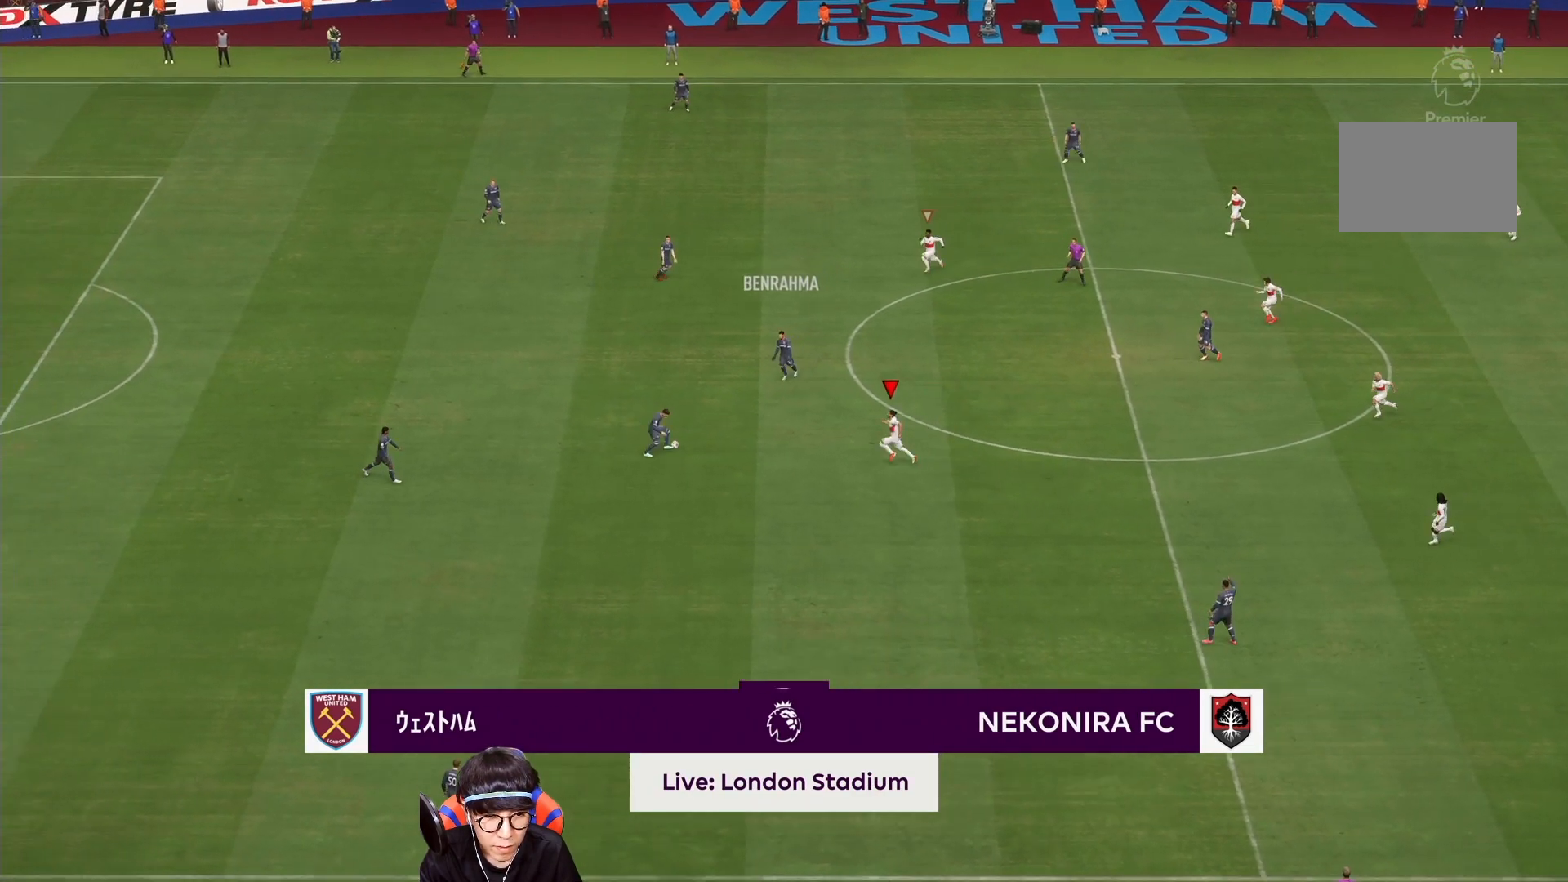
{"buttons": [], "left_stick": "down-left", "right_stick": "center", "events": []}
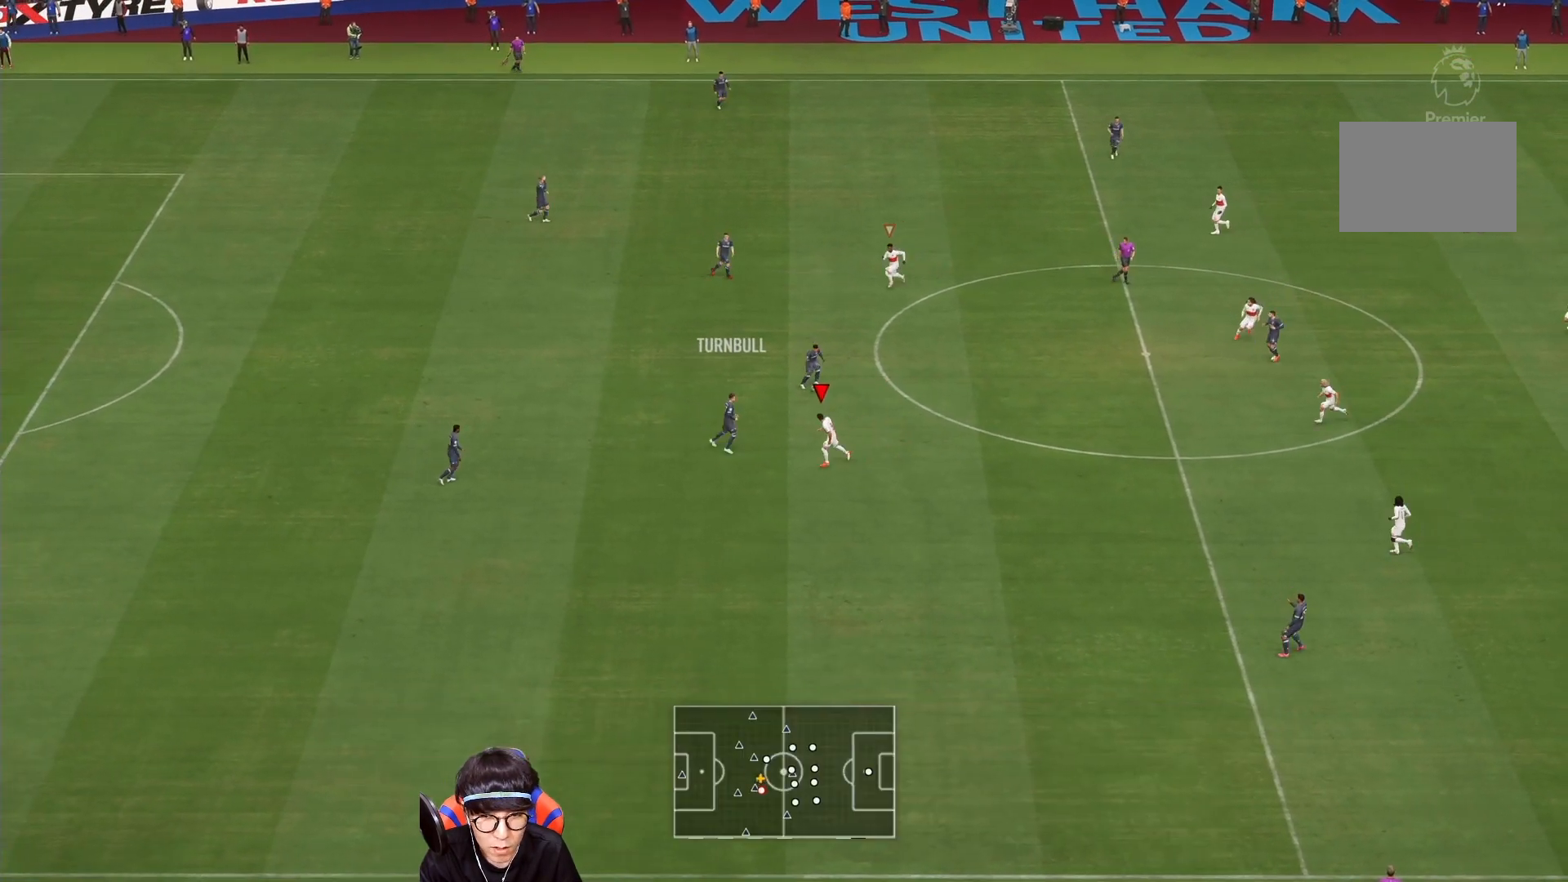
{"buttons": [], "left_stick": "down-left", "right_stick": "center", "events": [[83, "L1", "down"], [200, "L1", "up"]]}
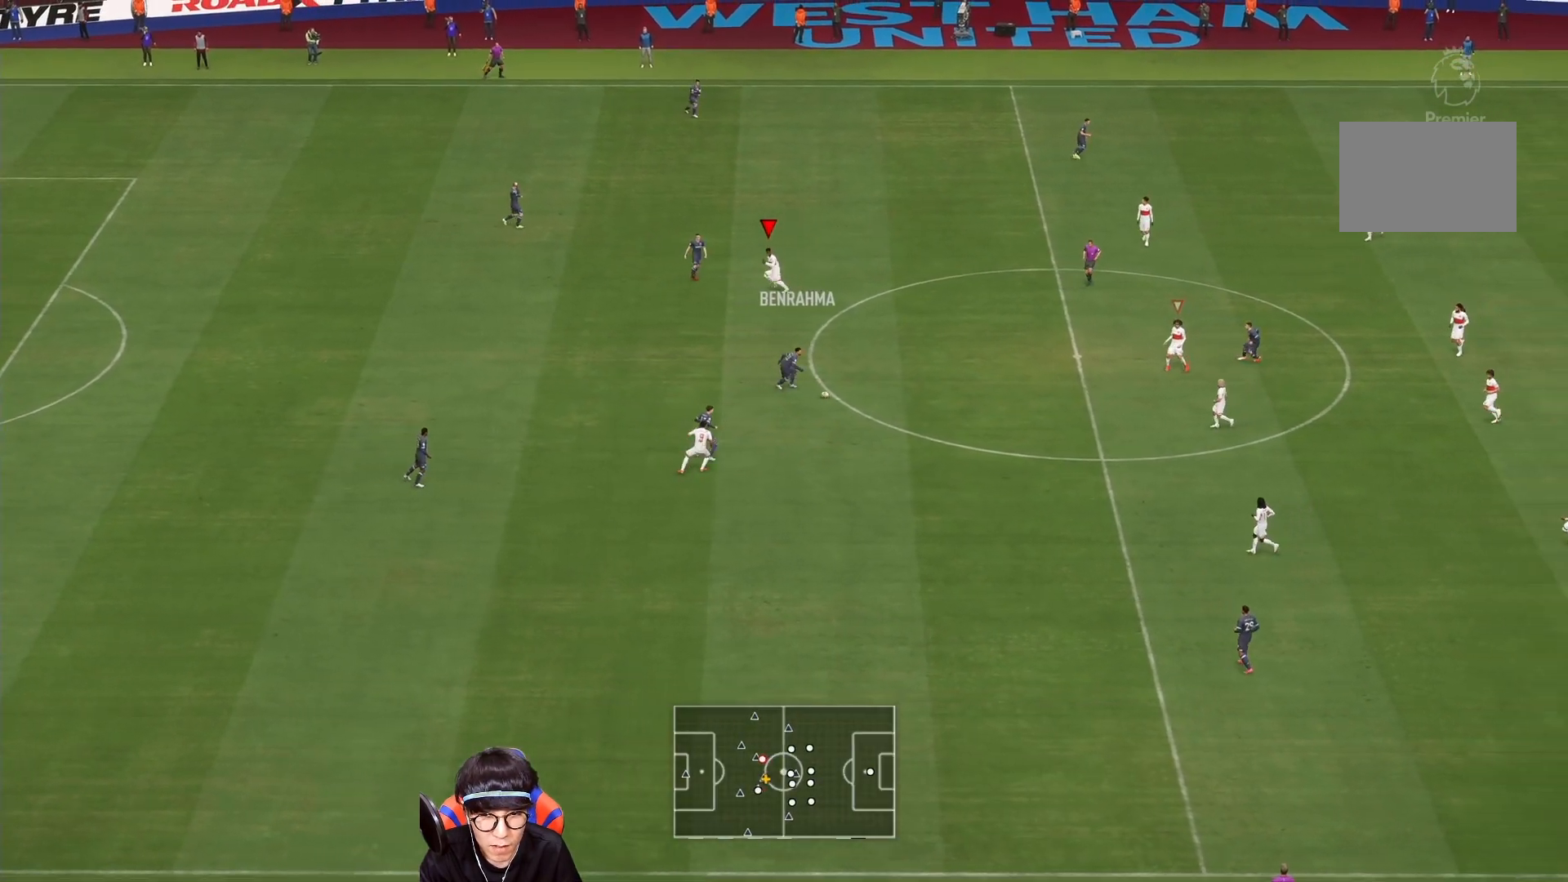
{"buttons": [], "left_stick": "down-left", "right_stick": "center", "events": [[133, "L1", "down"], [267, "L1", "up"]]}